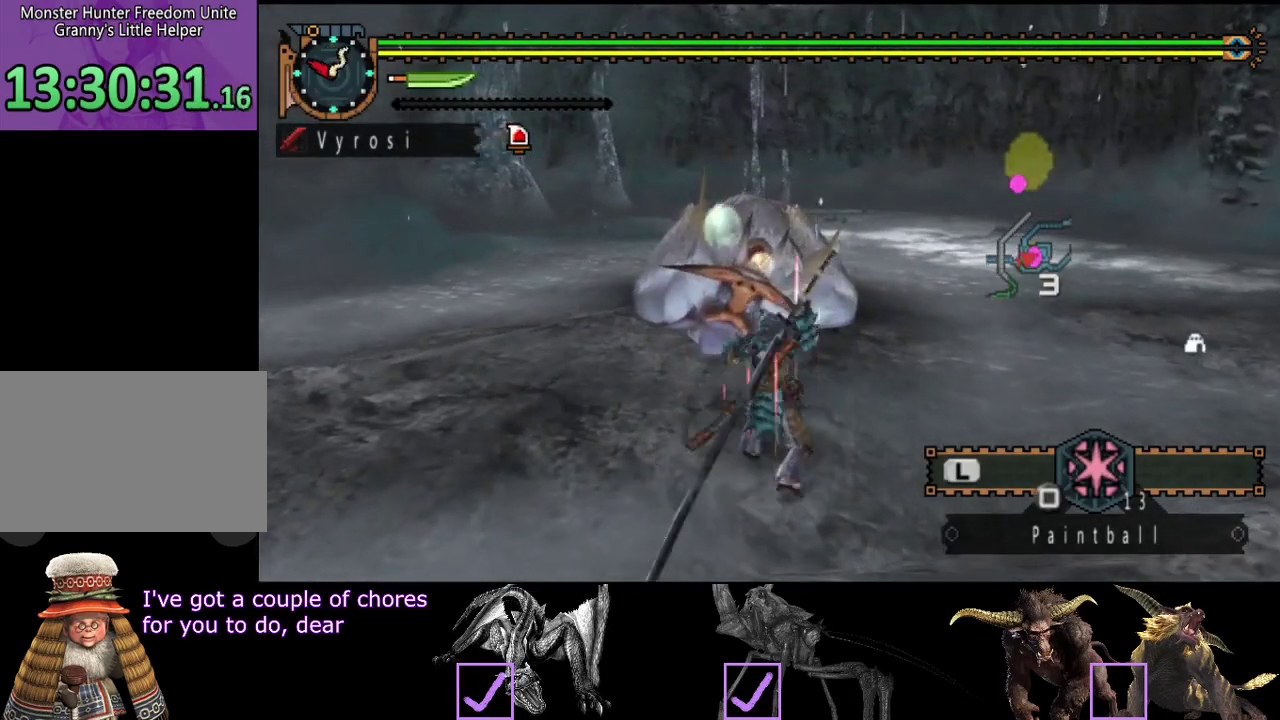
Gameplay with a controller (PlayStation layout); each line is a JSON object with the inputs held at the frame after it. "events" lists button and stick changes between this image and that frame as [ms after this image, input, new state], when the widget could be followed in between. Not read: L1 L2 L3 R1 R2 R3.
{"buttons": ["TRIANGLE"], "left_stick": "up-left", "right_stick": "center", "events": [[367, "TRIANGLE", "down"], [433, "TRIANGLE", "up"], [500, "TRIANGLE", "down"]]}
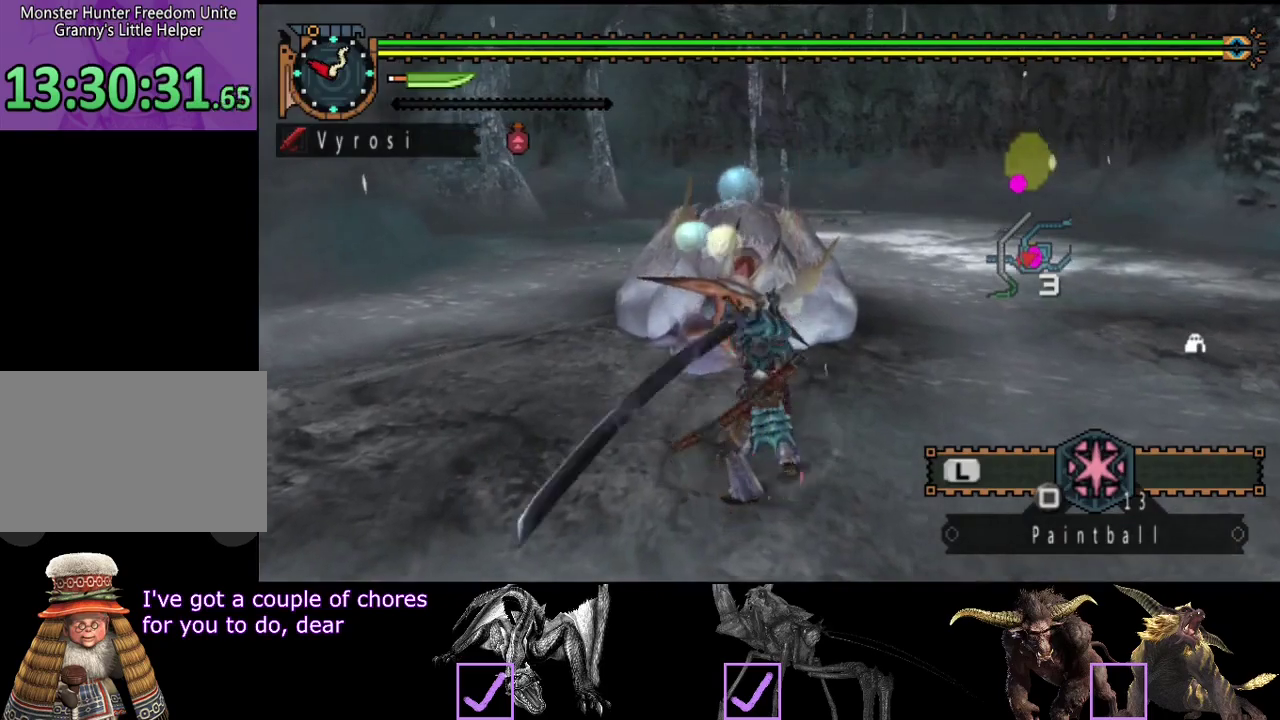
{"buttons": ["TRIANGLE"], "left_stick": "up-left", "right_stick": "center", "events": [[67, "TRIANGLE", "up"], [133, "TRIANGLE", "down"], [333, "TRIANGLE", "up"], [400, "TRIANGLE", "down"]]}
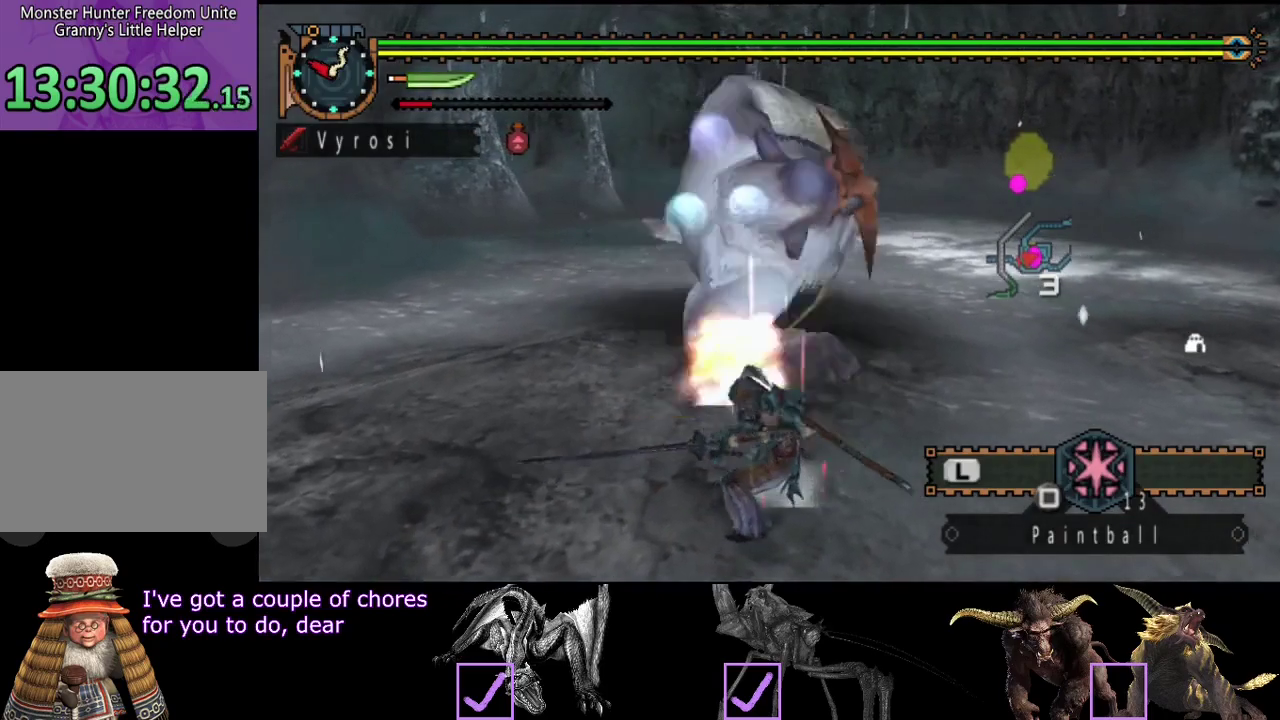
{"buttons": [], "left_stick": "center", "right_stick": "center"}
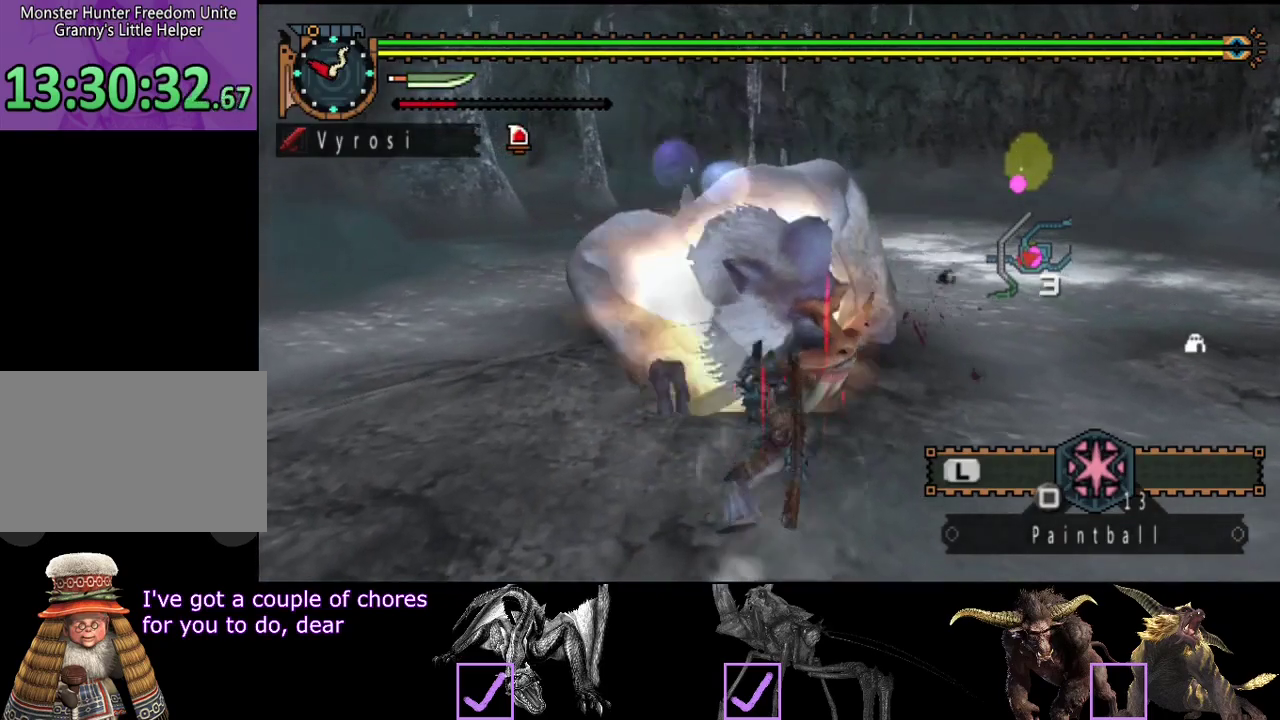
{"buttons": [], "left_stick": "center", "right_stick": "center", "events": [[117, "CIRCLE", "down"], [117, "TRIANGLE", "down"], [250, "TRIANGLE", "up"], [283, "CIRCLE", "up"], [350, "CIRCLE", "down"], [383, "TRIANGLE", "down"], [483, "CIRCLE", "up"], [483, "TRIANGLE", "up"]]}
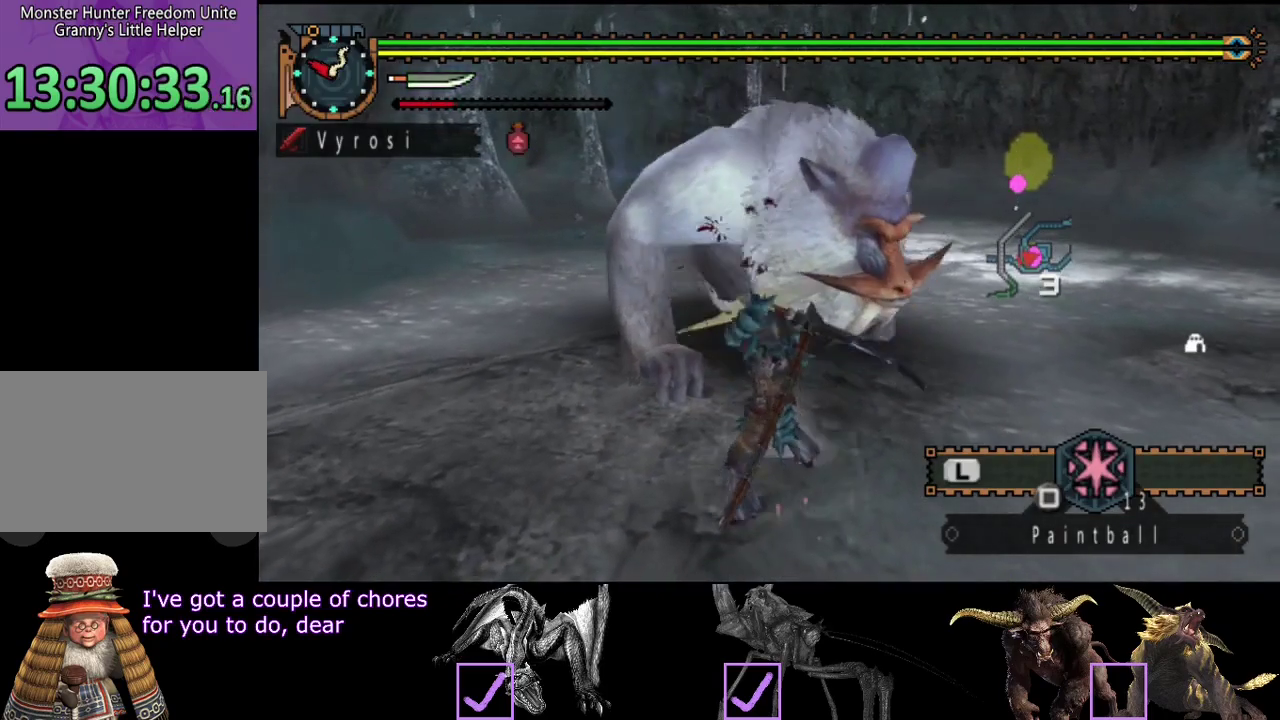
{"buttons": [], "left_stick": "center", "right_stick": "center", "events": [[83, "CIRCLE", "down"], [83, "TRIANGLE", "down"], [217, "CIRCLE", "up"], [217, "TRIANGLE", "up"]]}
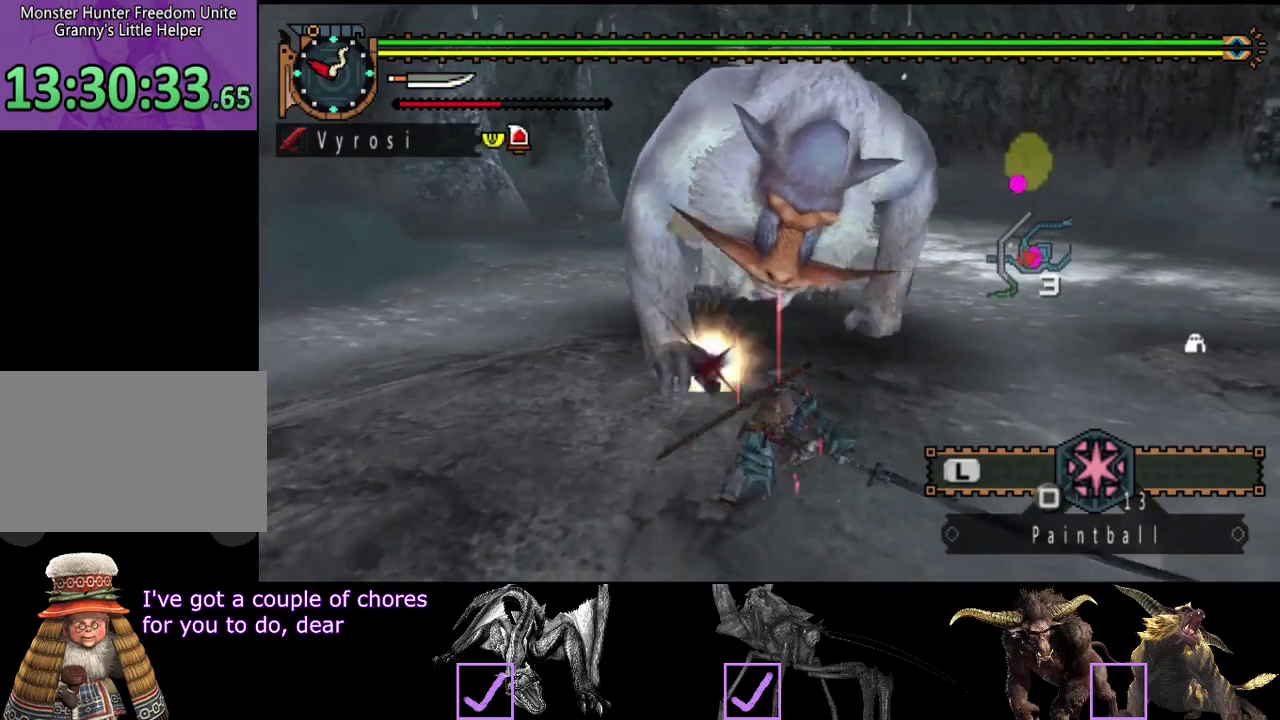
{"buttons": [], "left_stick": "center", "right_stick": "center"}
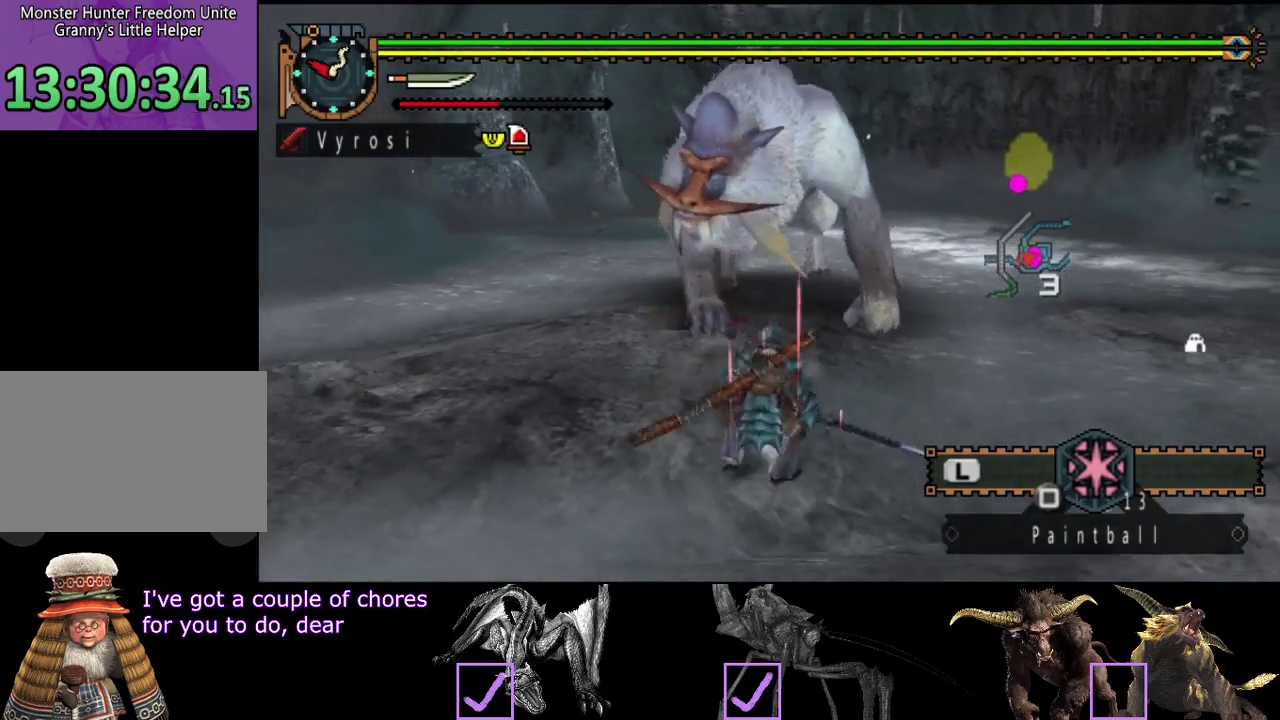
{"buttons": [], "left_stick": "up", "right_stick": "center"}
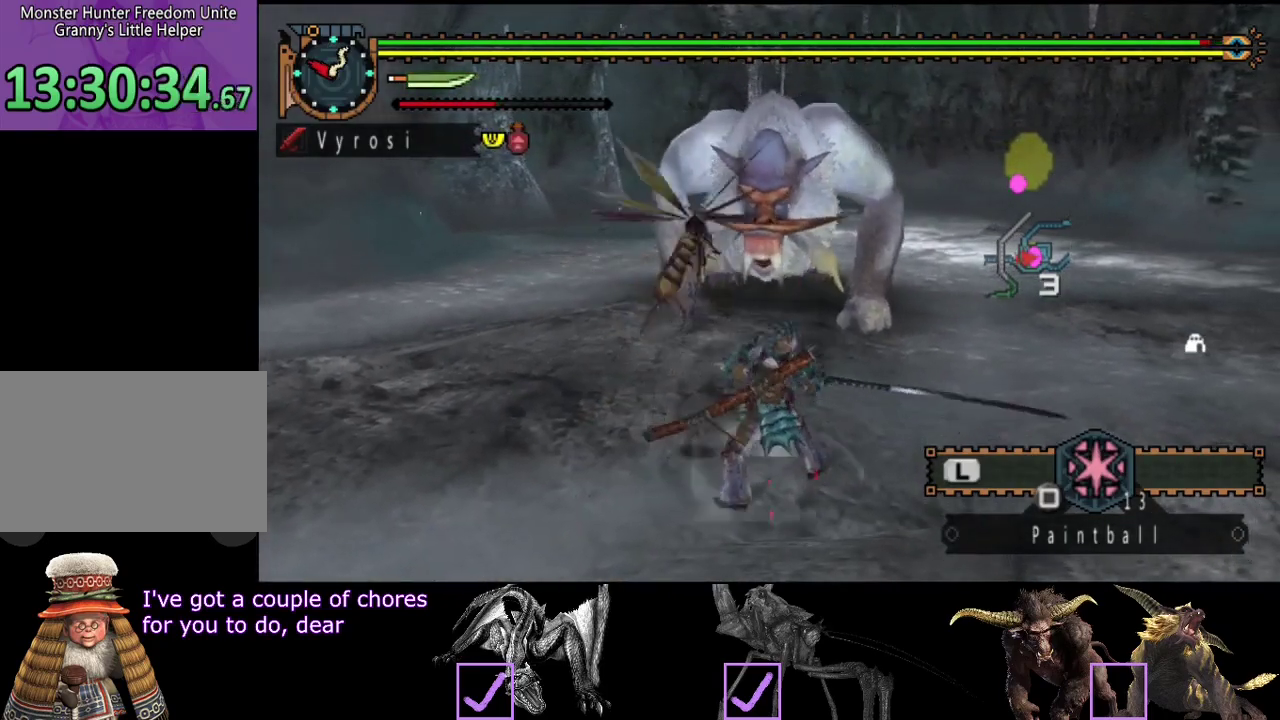
{"buttons": [], "left_stick": "right", "right_stick": "center", "events": [[67, "left_stick", "up-right"], [217, "right_stick", "left"], [350, "left_stick", "right"], [450, "right_stick", "center"]]}
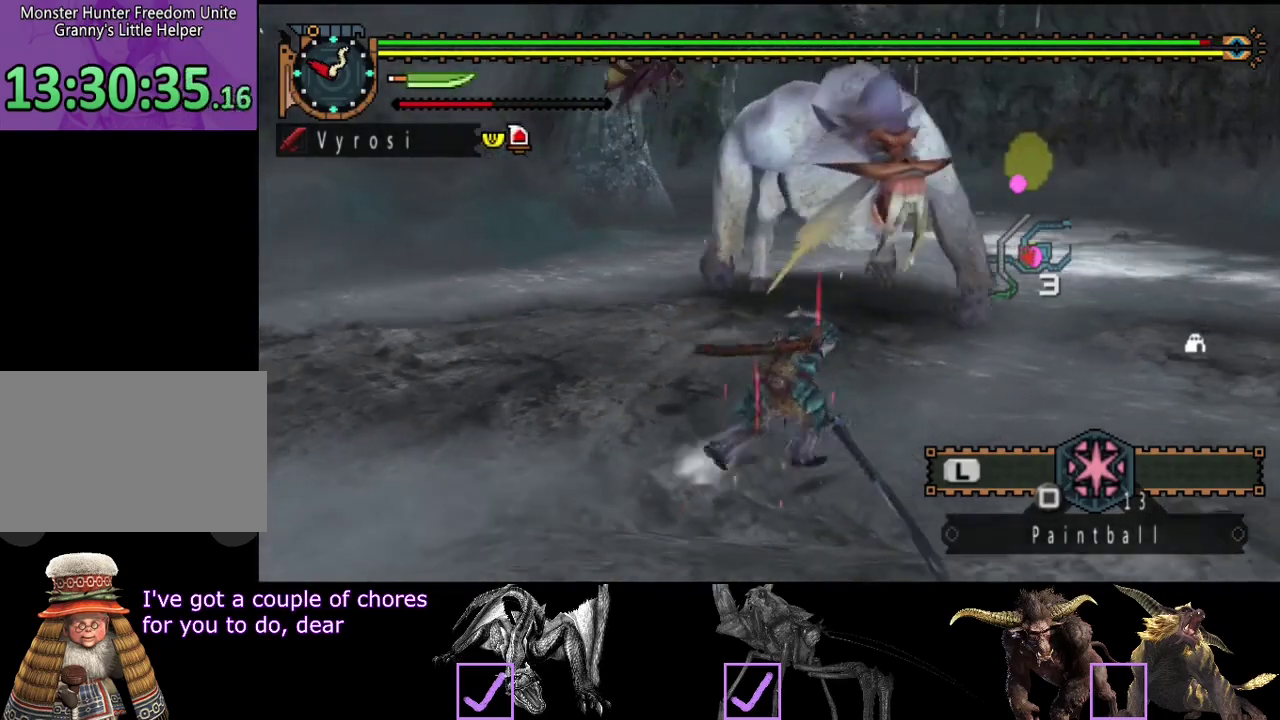
{"buttons": [], "left_stick": "right", "right_stick": "left", "events": [[250, "left_stick", "up-right"], [450, "right_stick", "left"], [483, "left_stick", "right"]]}
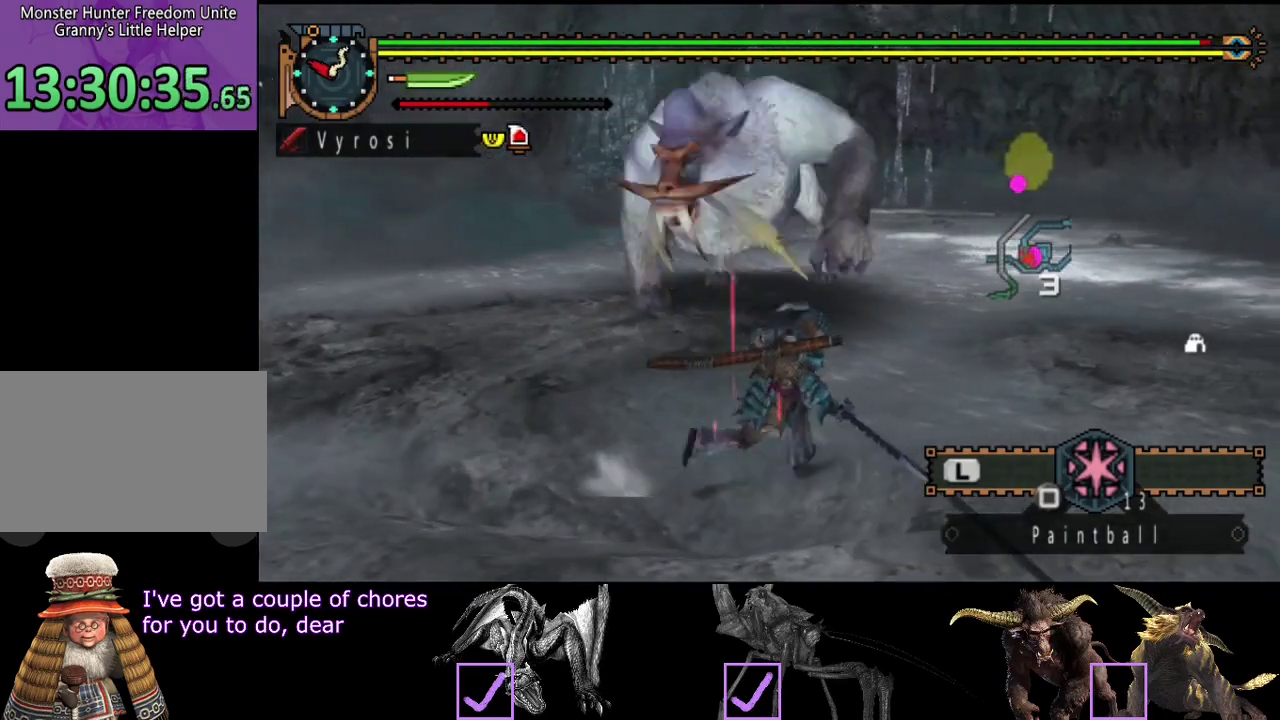
{"buttons": [], "left_stick": "right", "right_stick": "center", "events": [[117, "left_stick", "down-right"], [250, "right_stick", "center"], [467, "left_stick", "right"]]}
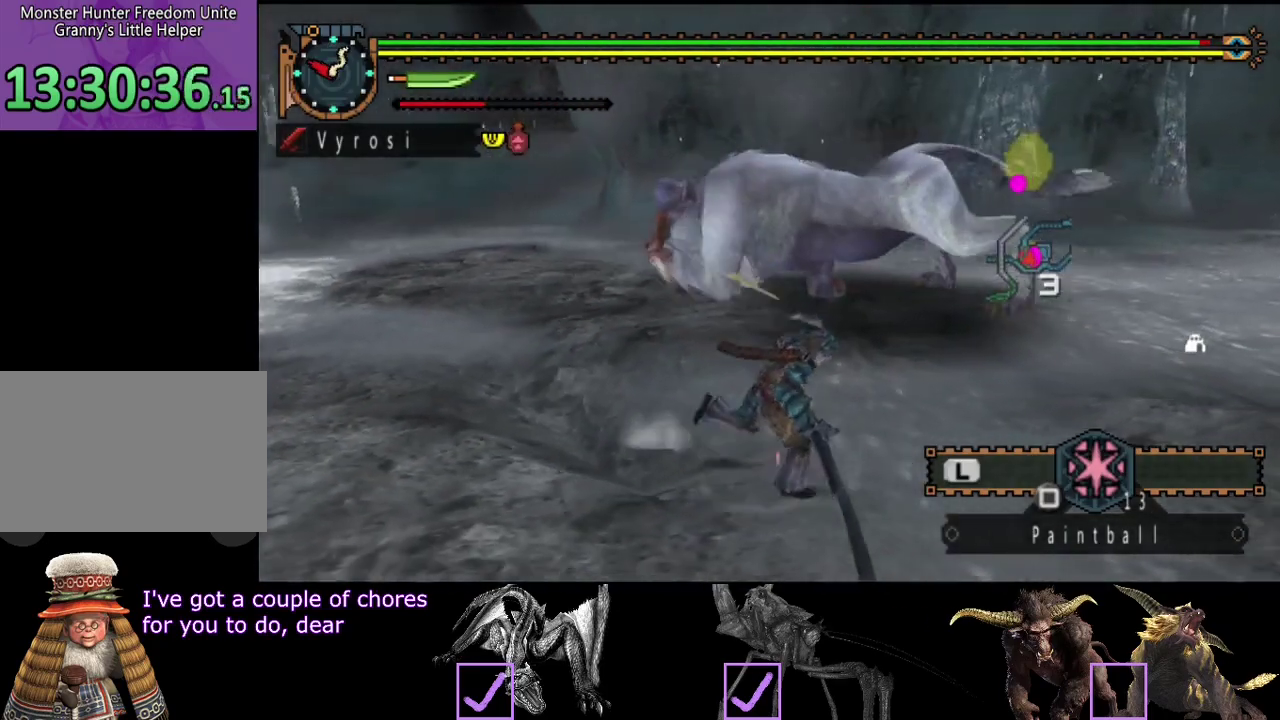
{"buttons": [], "left_stick": "up-left", "right_stick": "center", "events": [[67, "left_stick", "up"], [133, "TRIANGLE", "down"], [133, "left_stick", "up-left"], [233, "TRIANGLE", "up"]]}
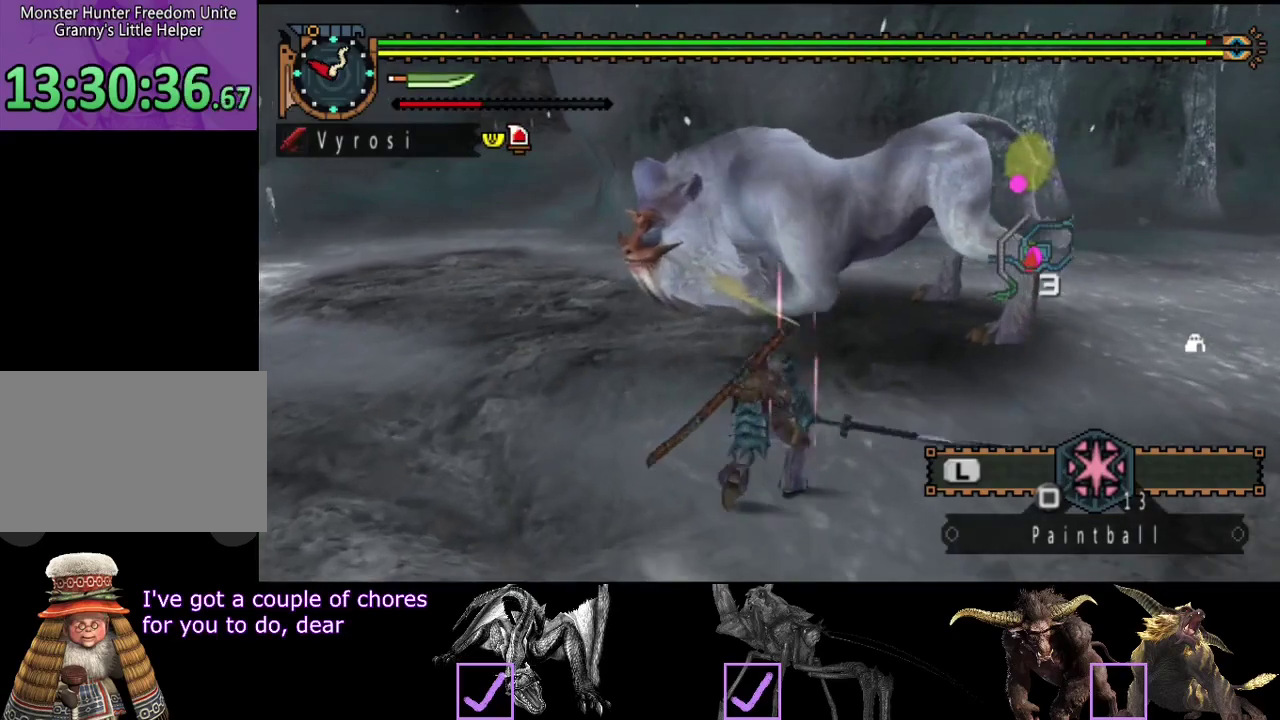
{"buttons": ["CIRCLE"], "left_stick": "center", "right_stick": "center"}
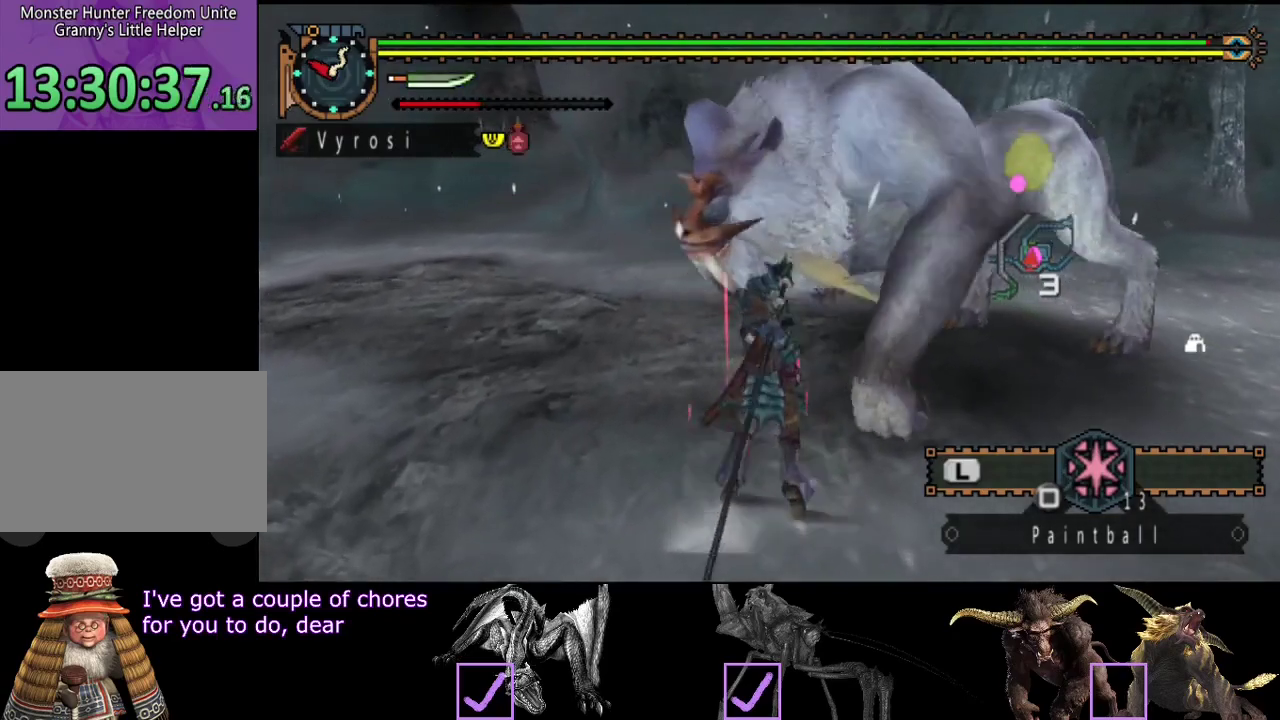
{"buttons": ["CIRCLE"], "left_stick": "right", "right_stick": "center"}
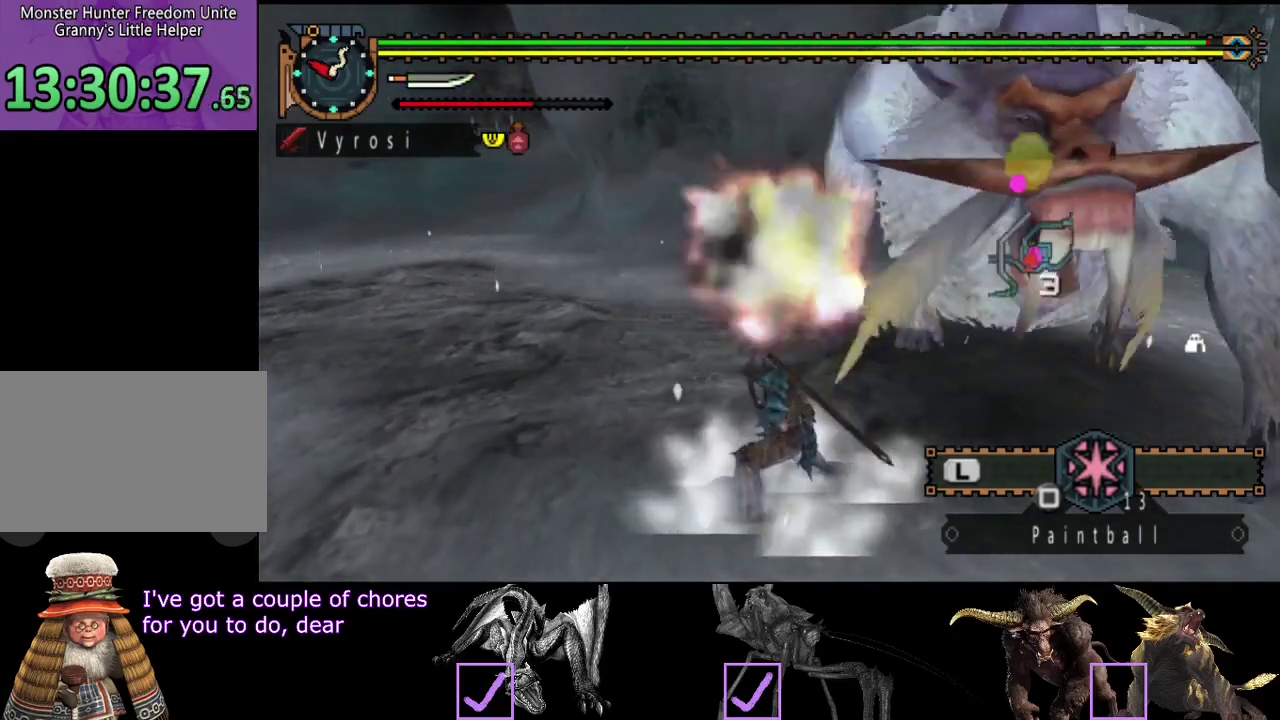
{"buttons": [], "left_stick": "center", "right_stick": "center"}
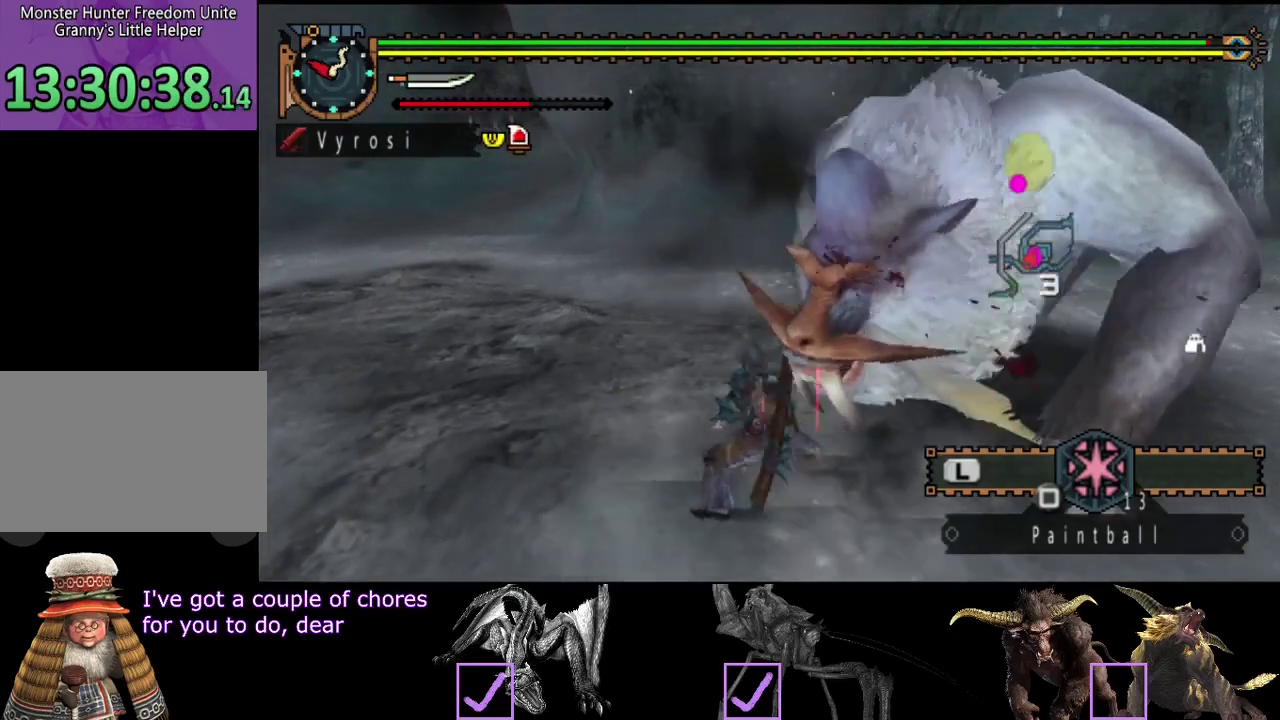
{"buttons": [], "left_stick": "center", "right_stick": "right", "events": [[183, "right_stick", "right"]]}
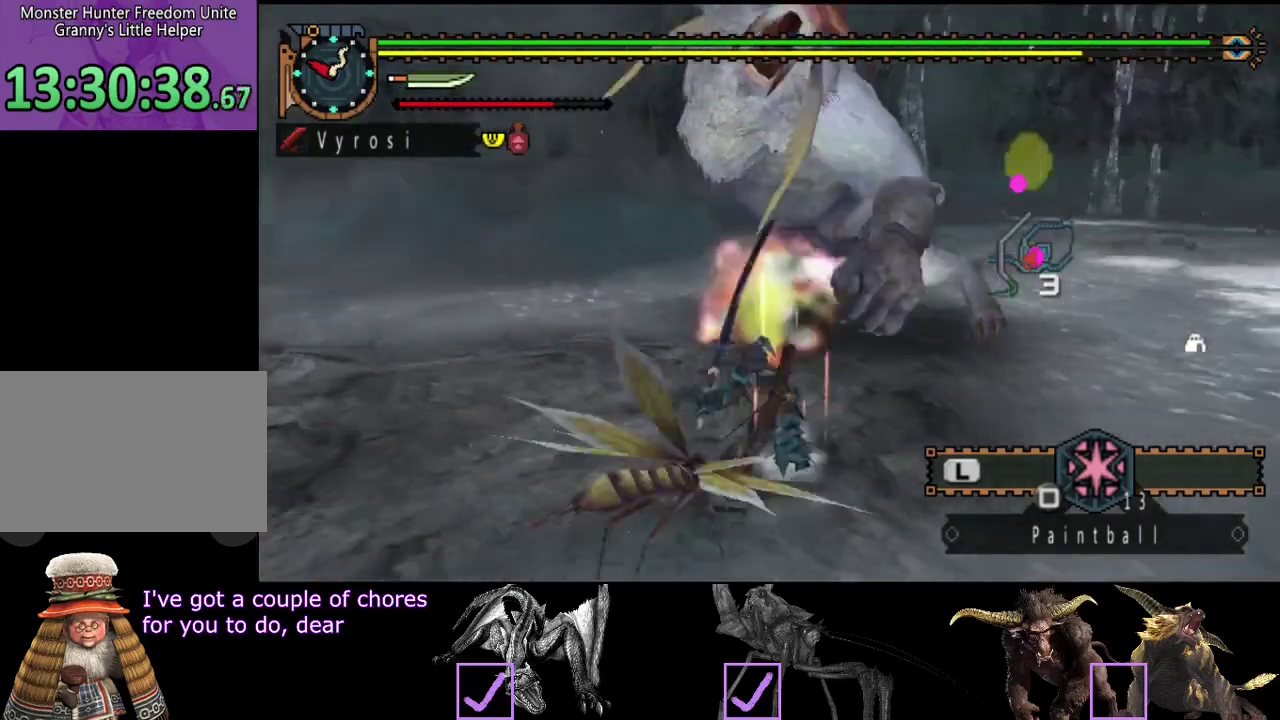
{"buttons": [], "left_stick": "up-left", "right_stick": "down-right"}
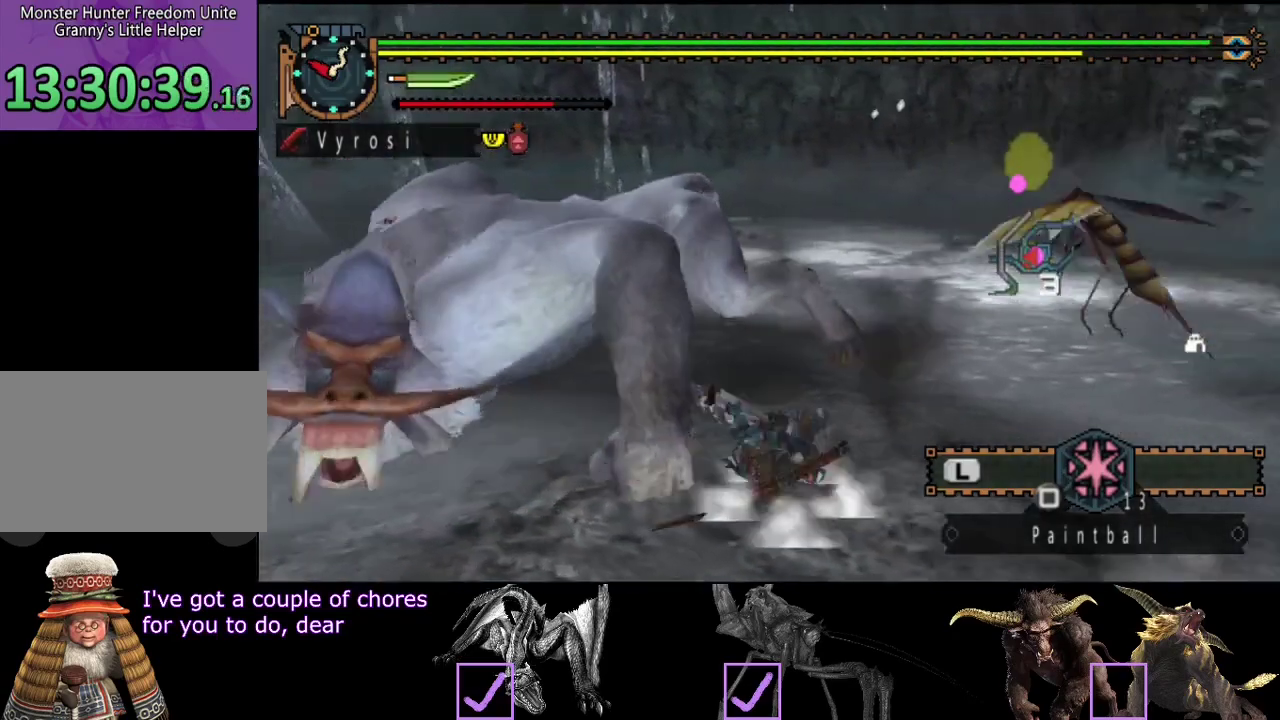
{"buttons": [], "left_stick": "left", "right_stick": "right", "events": [[17, "right_stick", "right"], [117, "left_stick", "left"]]}
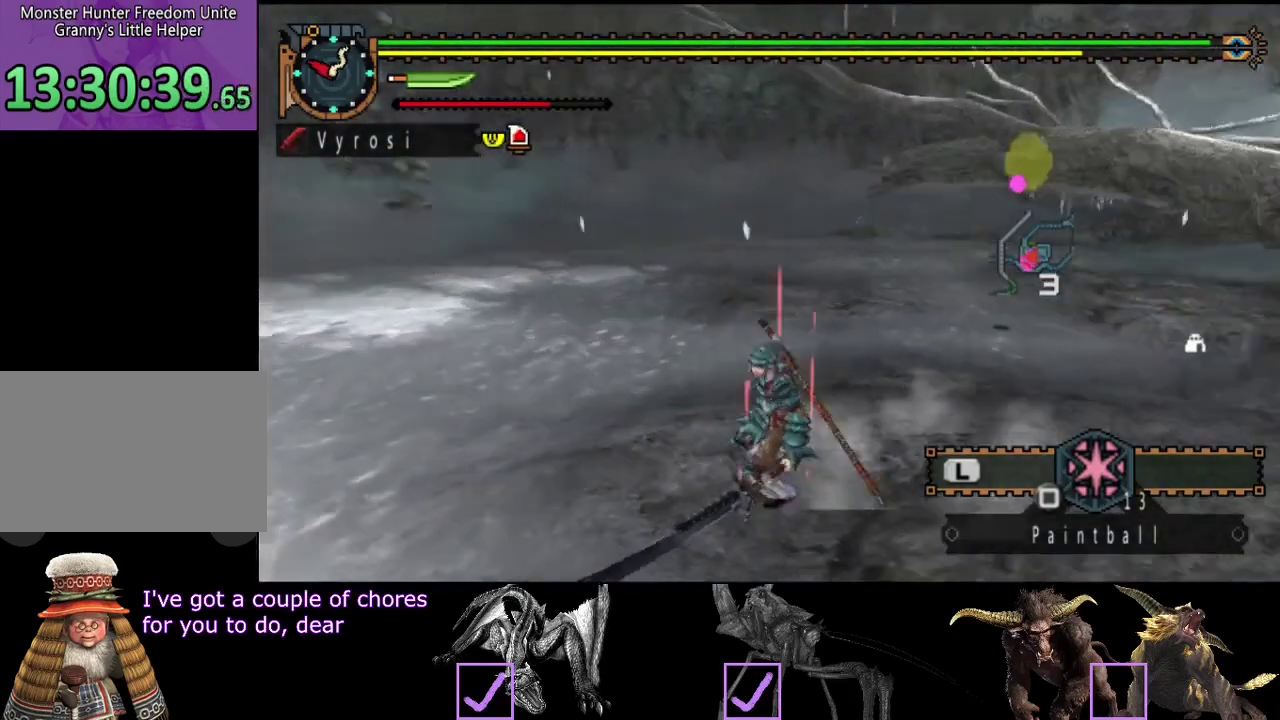
{"buttons": [], "left_stick": "up-left", "right_stick": "center", "events": [[83, "left_stick", "down-left"], [183, "left_stick", "up-right"], [250, "left_stick", "up"], [283, "right_stick", "center"], [417, "left_stick", "up-left"]]}
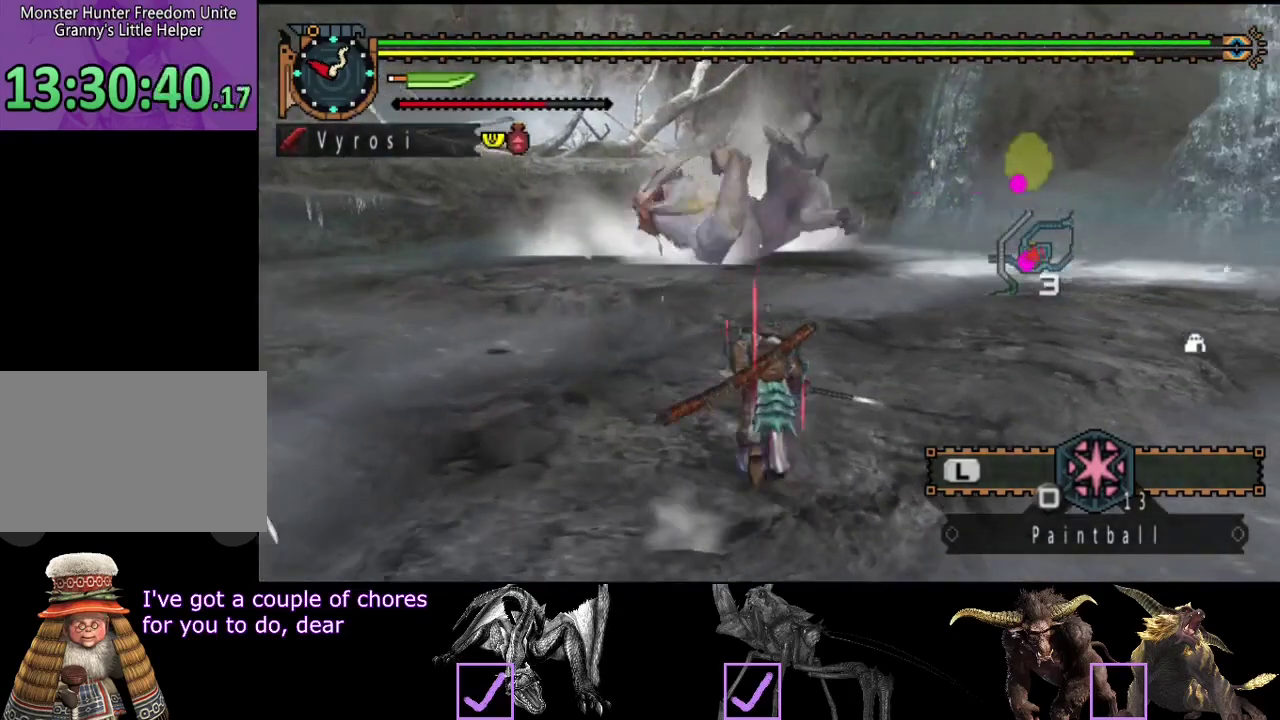
{"buttons": [], "left_stick": "up-left", "right_stick": "center", "events": []}
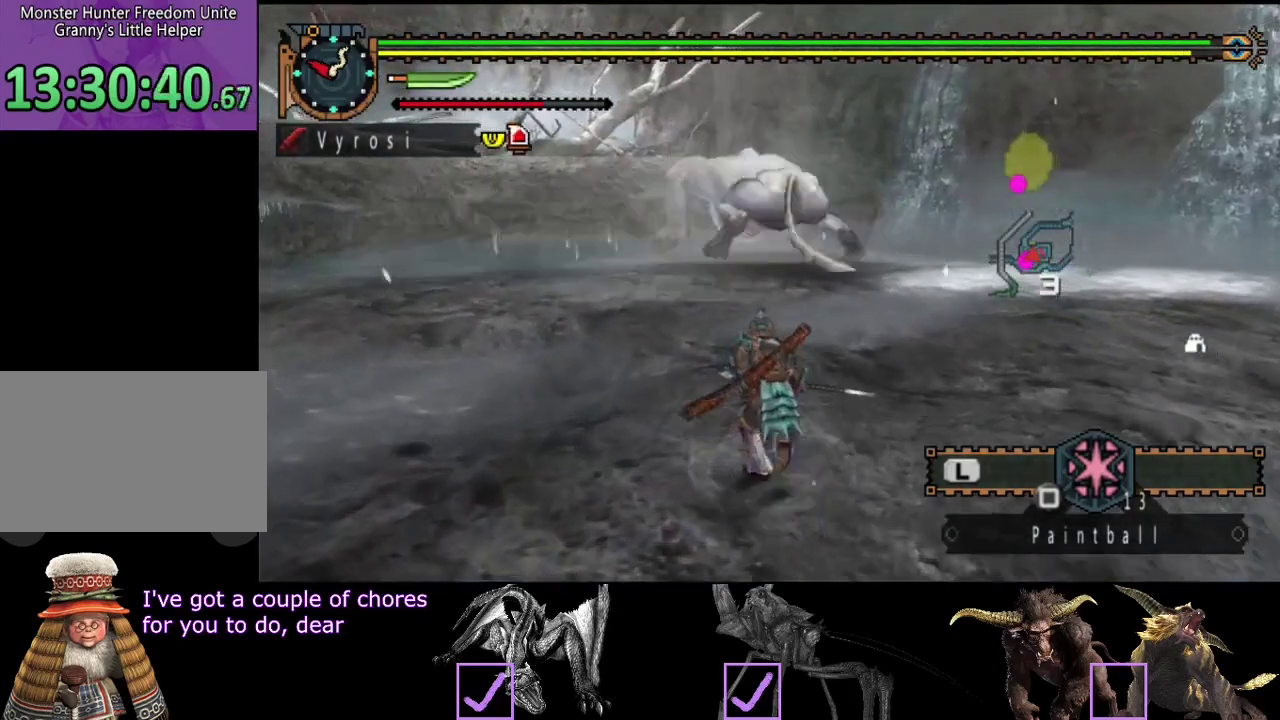
{"buttons": [], "left_stick": "up-left", "right_stick": "center", "events": []}
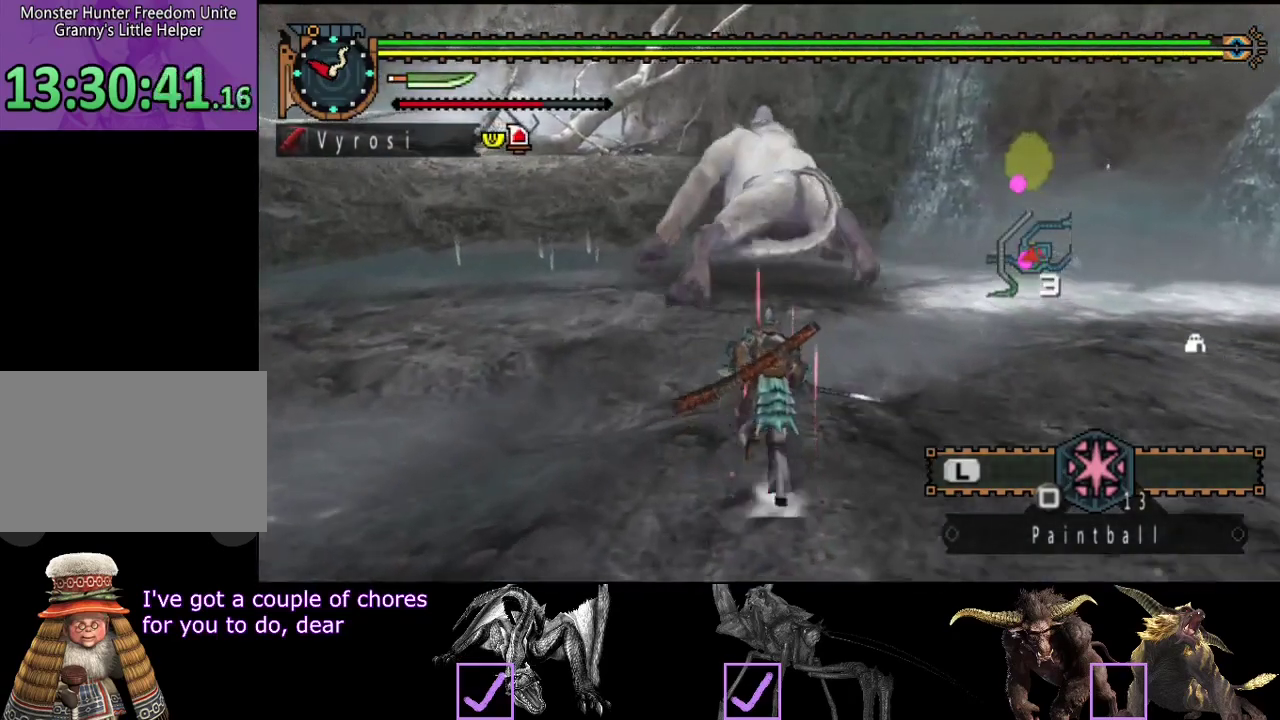
{"buttons": [], "left_stick": "up-left", "right_stick": "center", "events": [[50, "TRIANGLE", "down"], [183, "TRIANGLE", "up"]]}
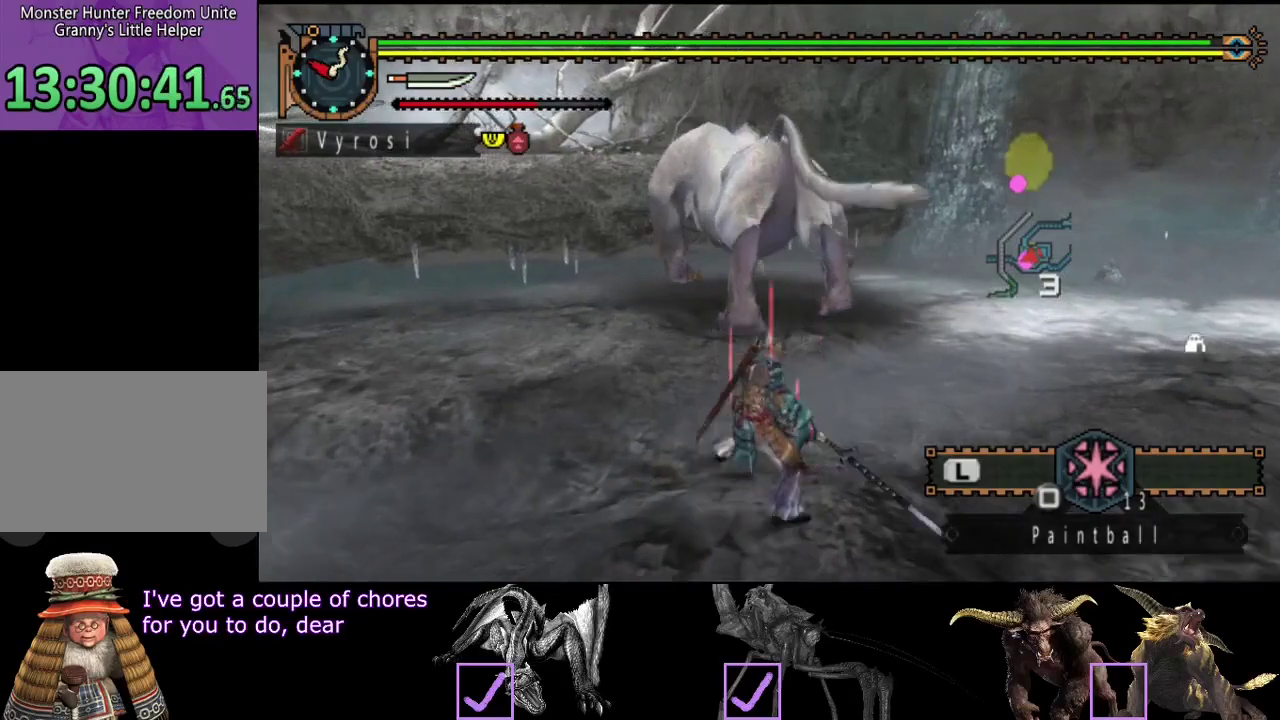
{"buttons": ["CIRCLE"], "left_stick": "center", "right_stick": "center"}
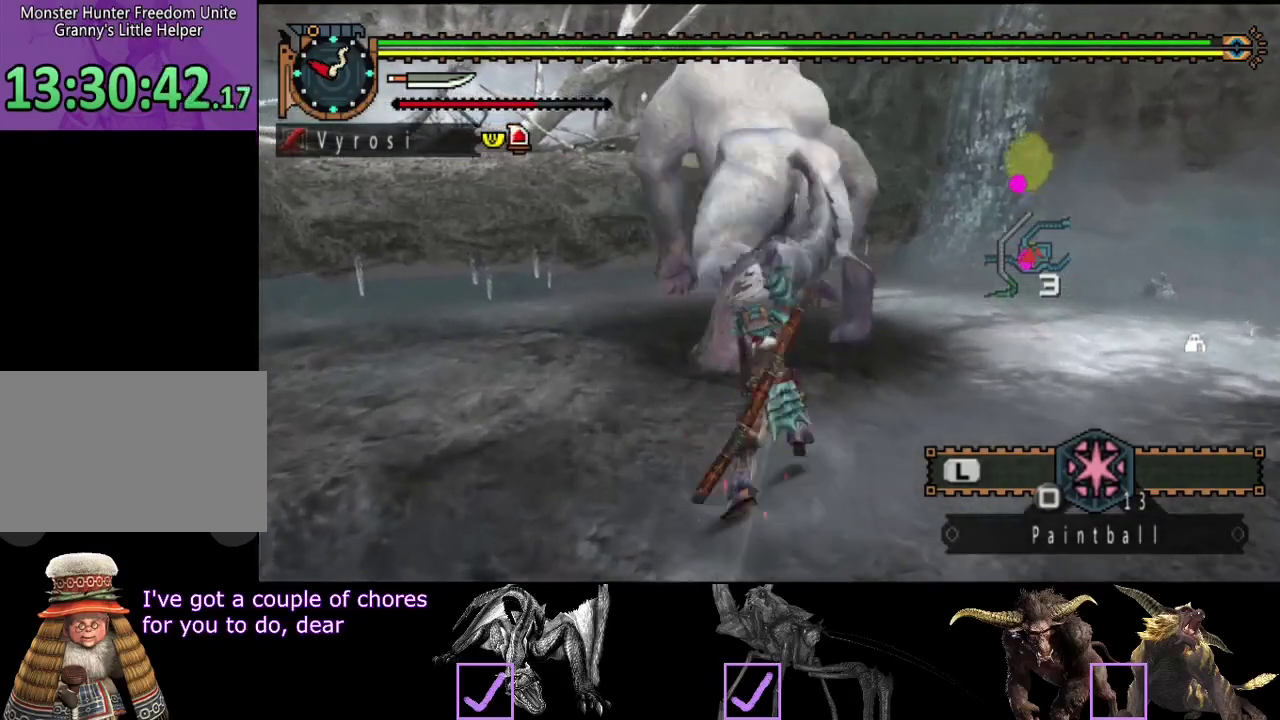
{"buttons": [], "left_stick": "center", "right_stick": "center", "events": [[50, "CIRCLE", "up"], [283, "CIRCLE", "down"], [333, "CIRCLE", "up"]]}
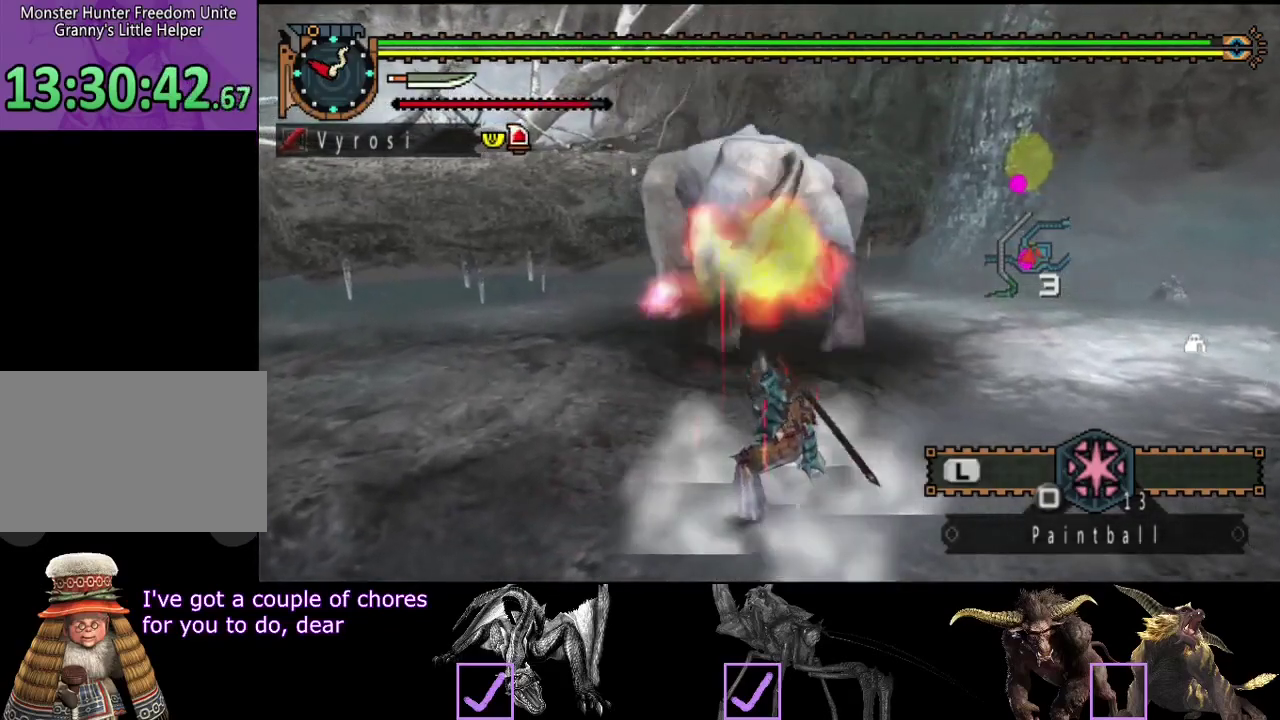
{"buttons": [], "left_stick": "center", "right_stick": "center"}
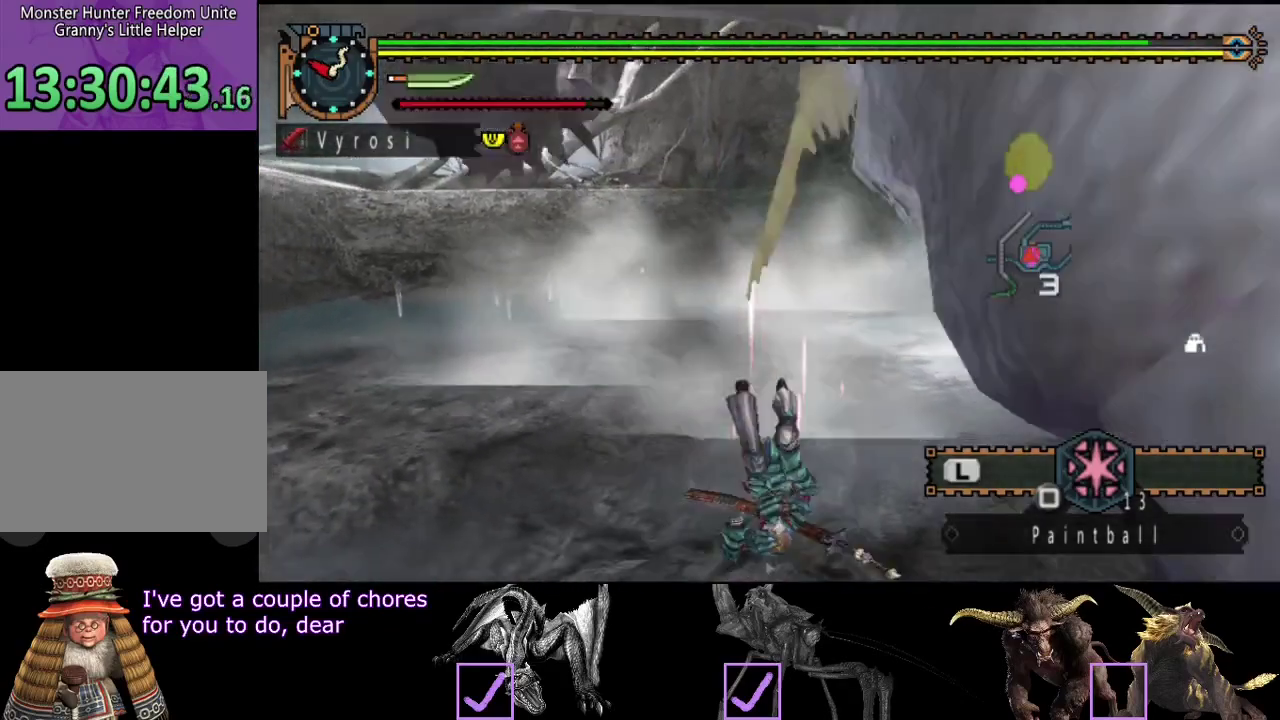
{"buttons": [], "left_stick": "center", "right_stick": "right", "events": [[467, "right_stick", "right"]]}
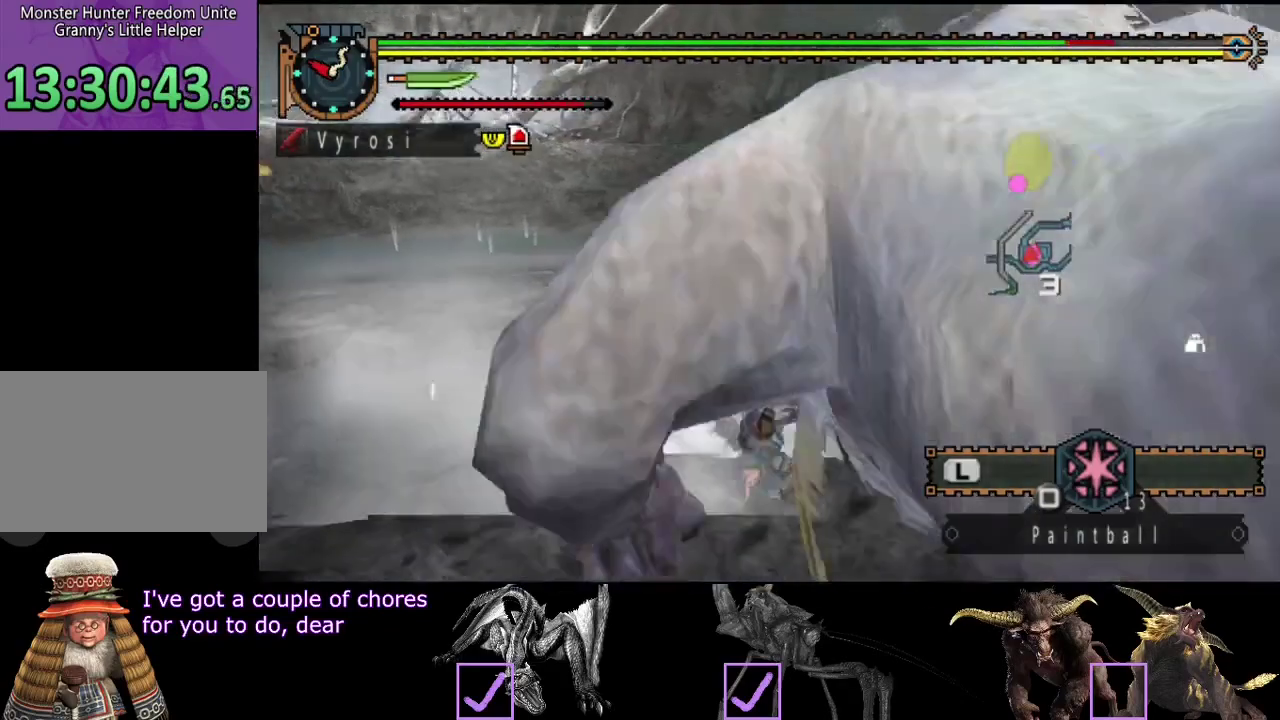
{"buttons": [], "left_stick": "center", "right_stick": "center", "events": [[217, "right_stick", "center"]]}
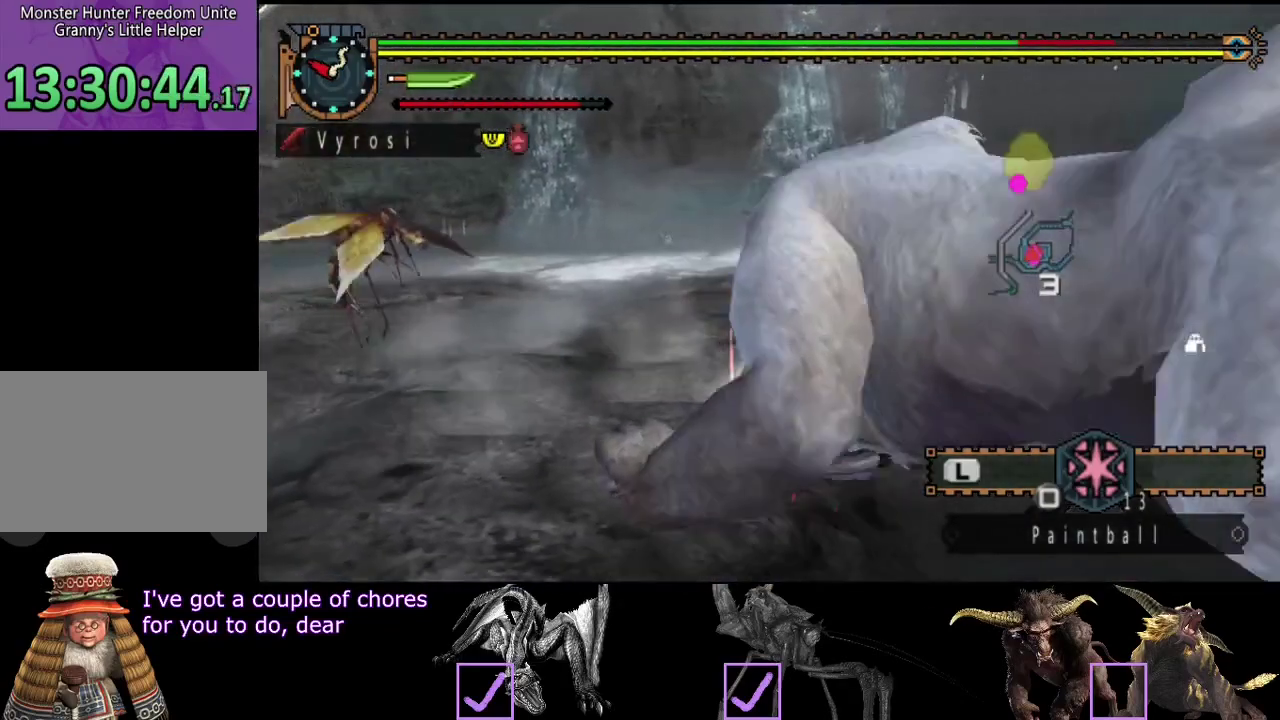
{"buttons": [], "left_stick": "down-left", "right_stick": "center", "events": [[183, "left_stick", "down-right"], [183, "right_stick", "right"], [350, "left_stick", "up-right"], [383, "right_stick", "center"], [483, "left_stick", "down-left"]]}
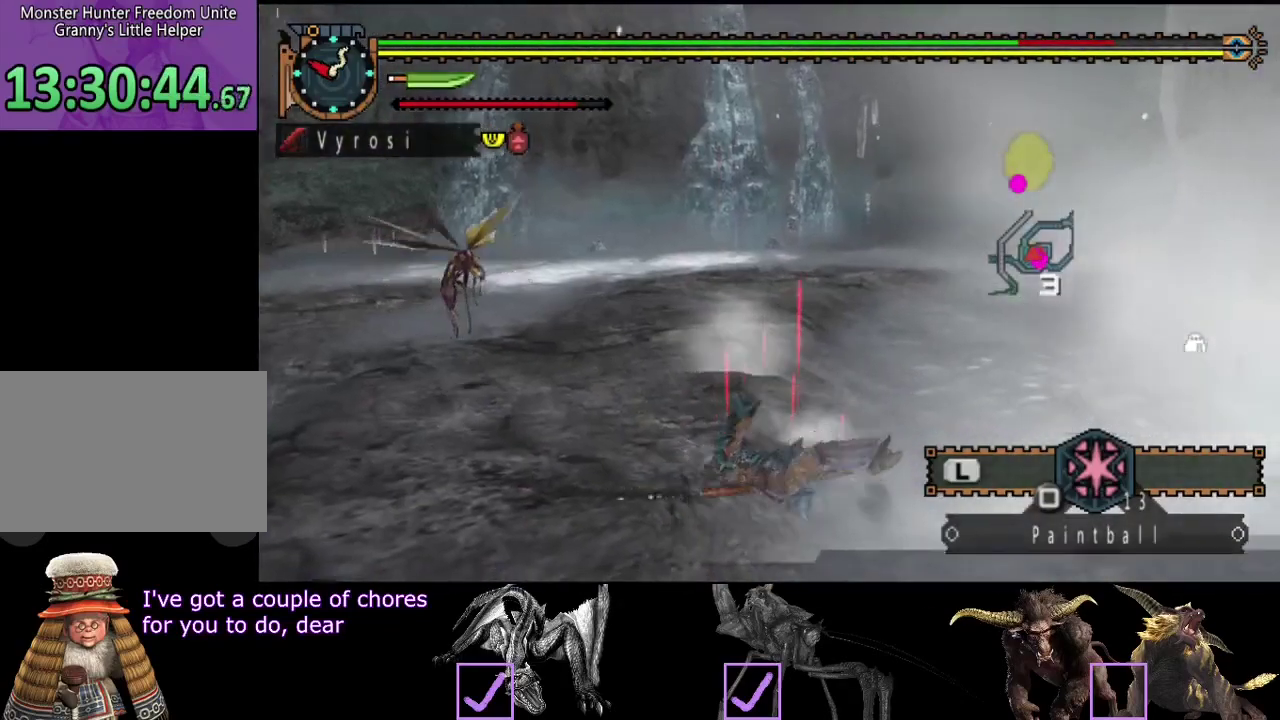
{"buttons": [], "left_stick": "up-left", "right_stick": "left"}
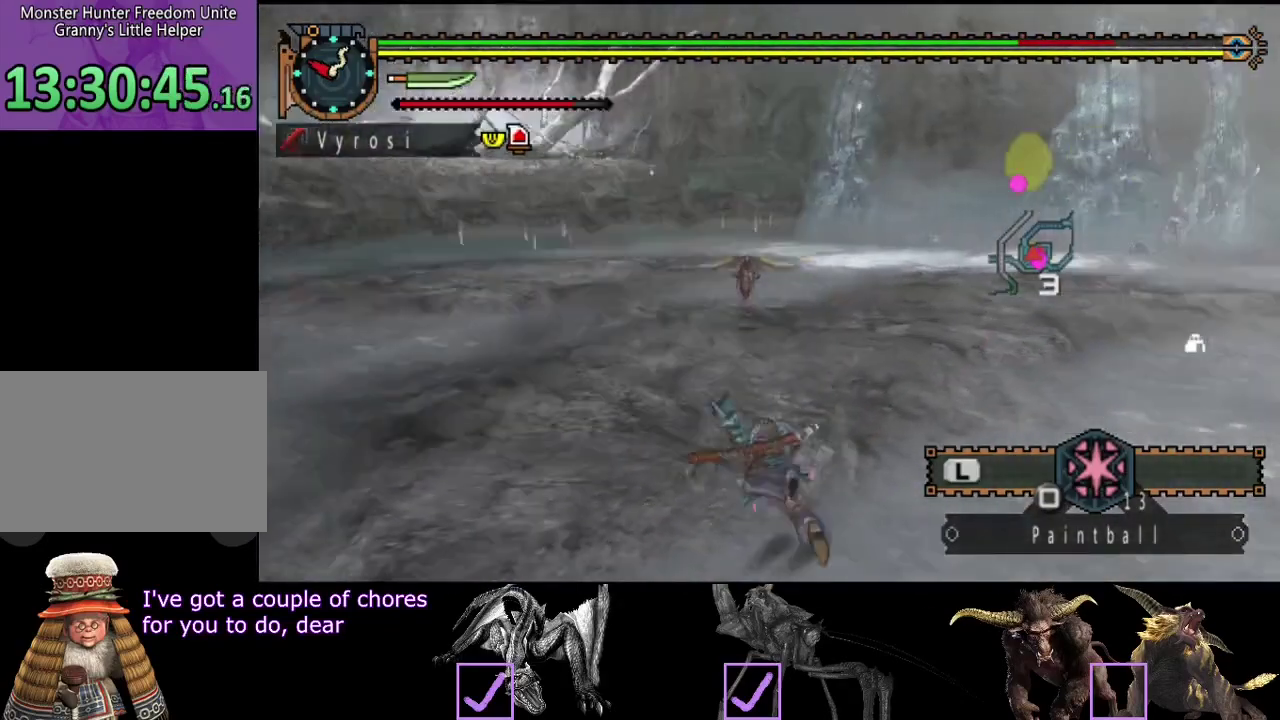
{"buttons": [], "left_stick": "center", "right_stick": "center"}
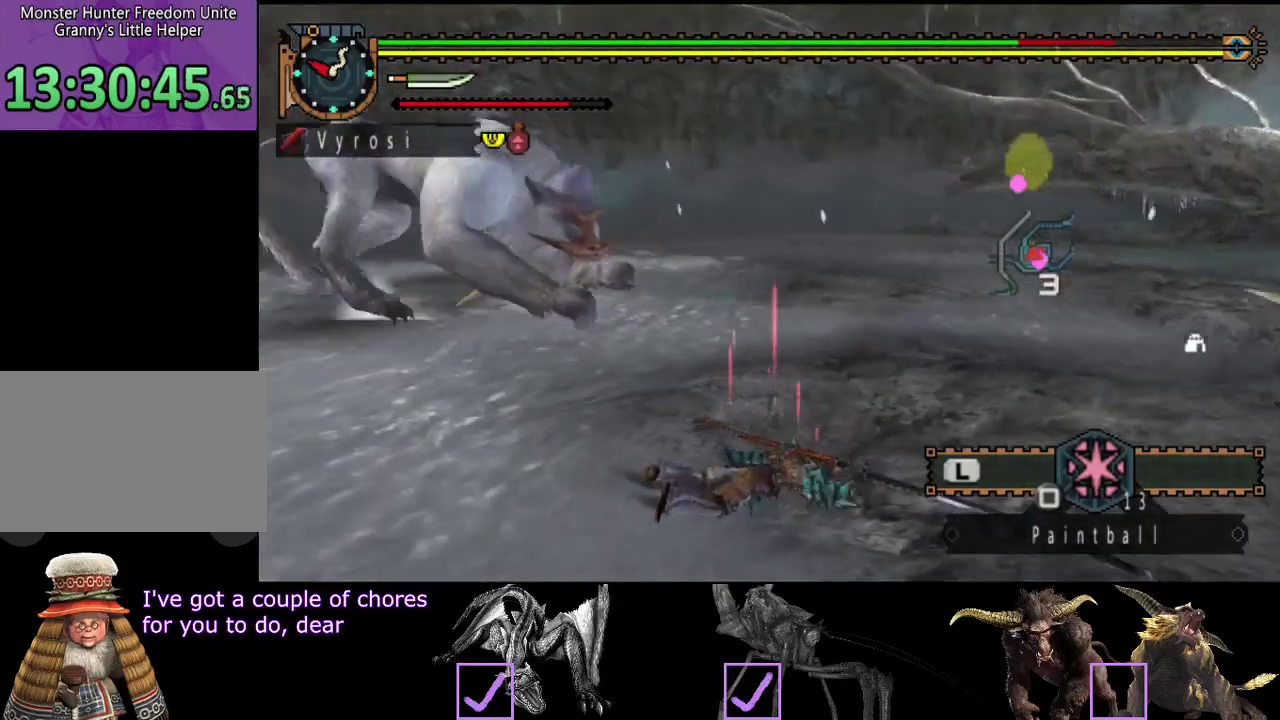
{"buttons": [], "left_stick": "up-left", "right_stick": "center"}
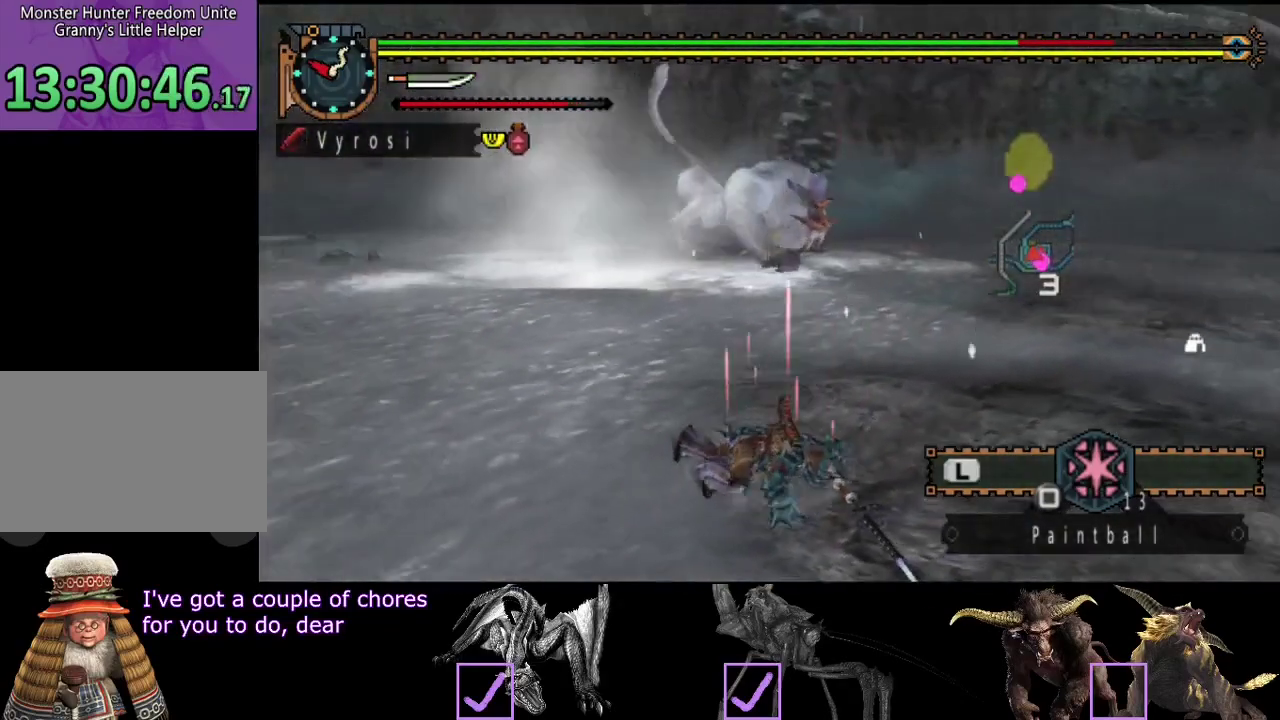
{"buttons": [], "left_stick": "up-left", "right_stick": "center", "events": []}